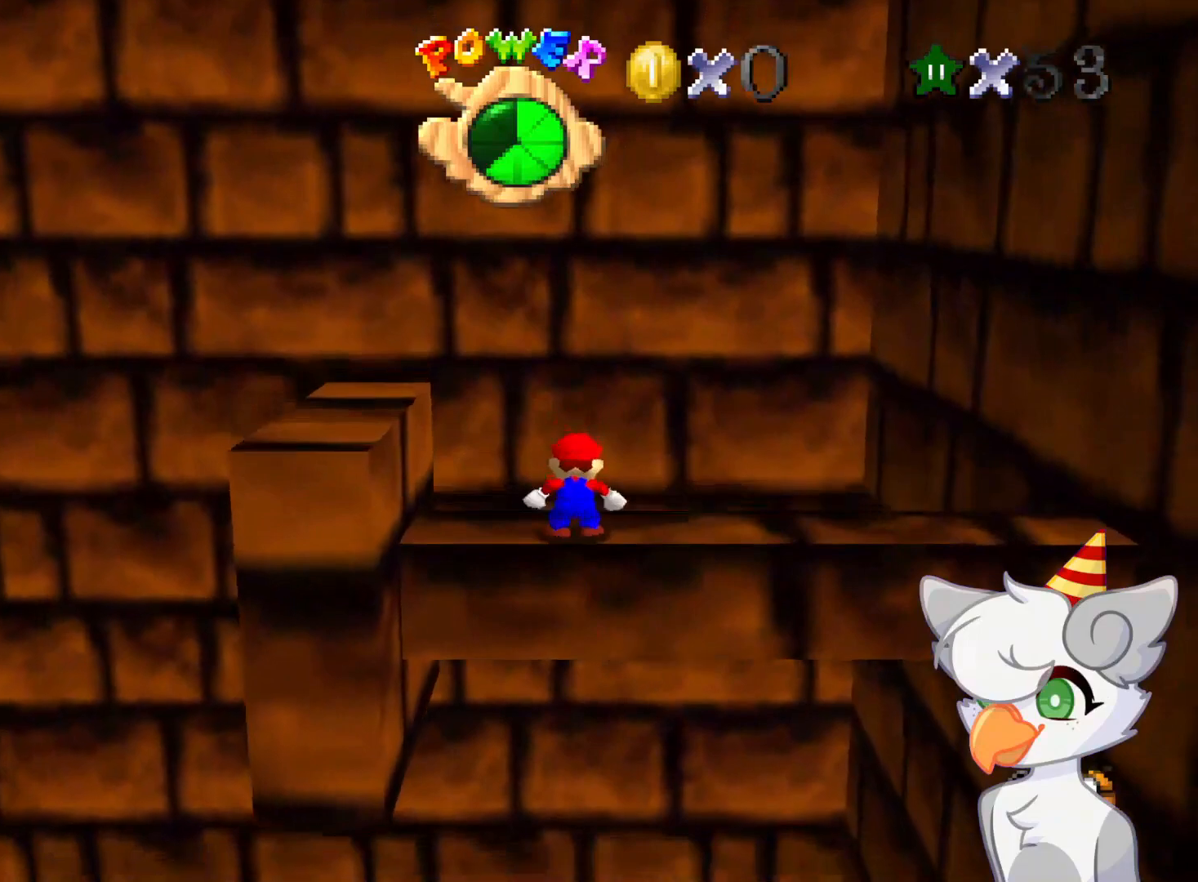
Gameplay with a controller (Nintendo layout); each line is a JSON object with the inputs held at the frame after it. "events" lists button and stick changes between this image and that frame as [ms after this image, input, new state], when the widget could be followed in between. Not read: L3 R3.
{"buttons": [], "left_stick": "center", "events": [[146, "C_LEFT", "down"], [271, "C_LEFT", "up"], [354, "C_LEFT", "down"], [375, "C_DOWN", "down"], [458, "C_DOWN", "up"], [479, "C_LEFT", "up"]]}
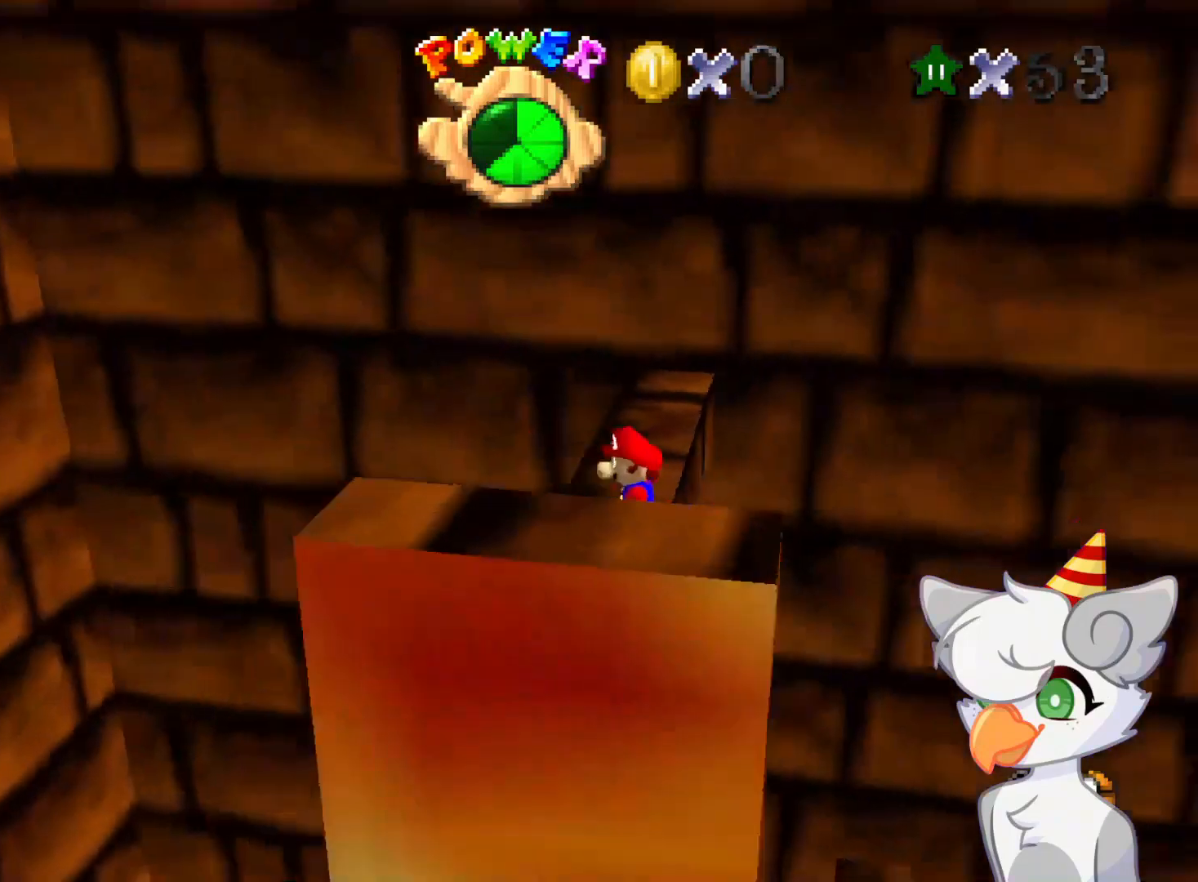
{"buttons": ["C_DOWN", "C_LEFT"], "left_stick": "center", "events": [[41, "C_DOWN", "down"], [41, "C_LEFT", "down"], [83, "C_DOWN", "up"], [187, "C_LEFT", "up"], [416, "C_DOWN", "down"], [416, "C_LEFT", "down"]]}
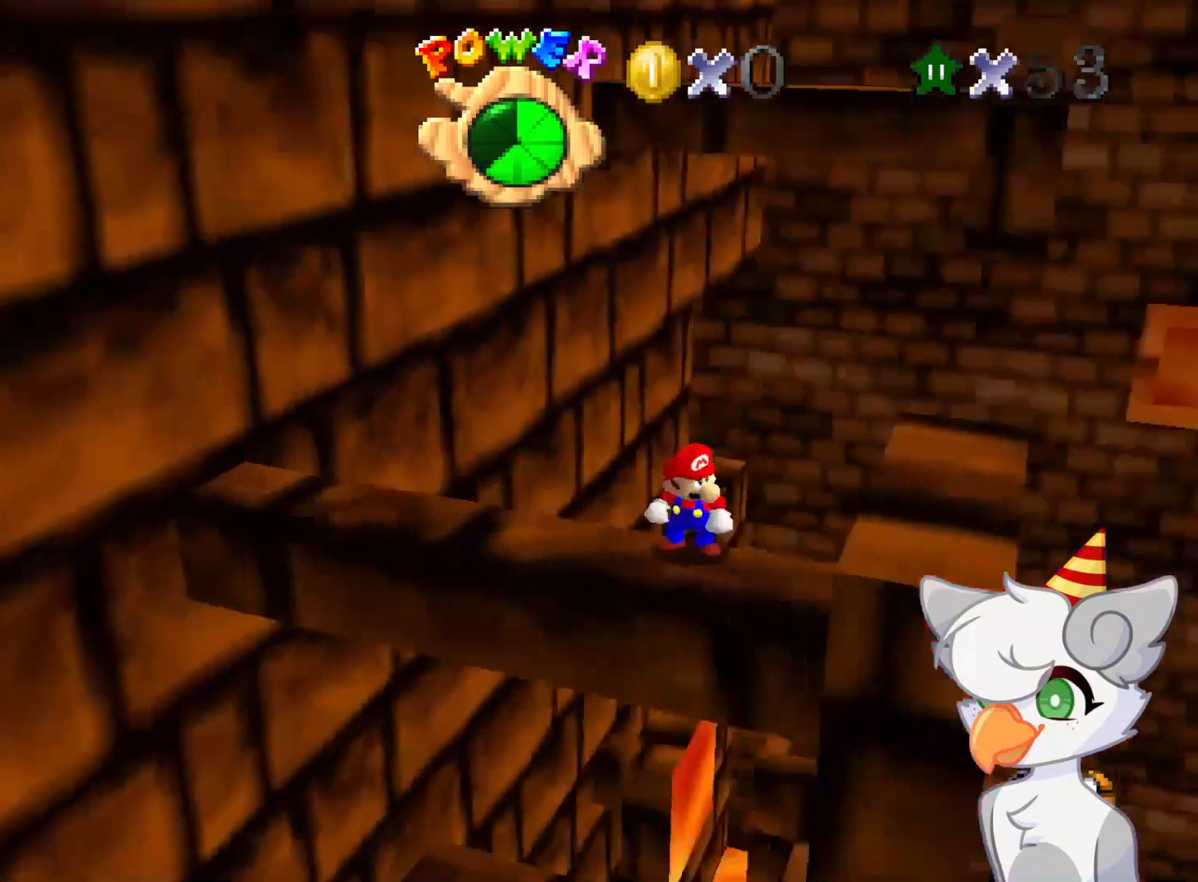
{"buttons": [], "left_stick": "right", "events": [[41, "C_DOWN", "up"], [41, "C_LEFT", "up"], [458, "left_stick", "right"]]}
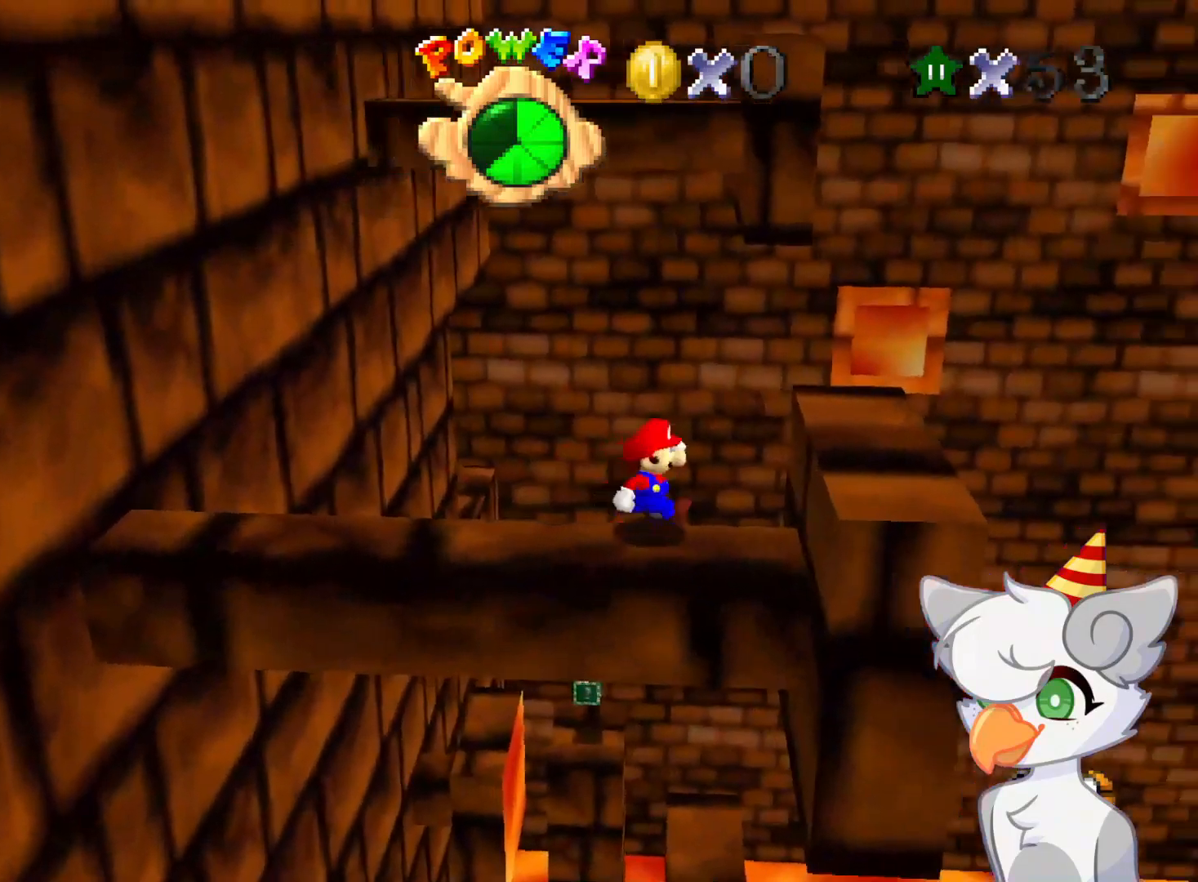
{"buttons": ["A"], "left_stick": "down-left", "events": [[83, "A", "down"], [291, "left_stick", "center"], [354, "left_stick", "down-left"]]}
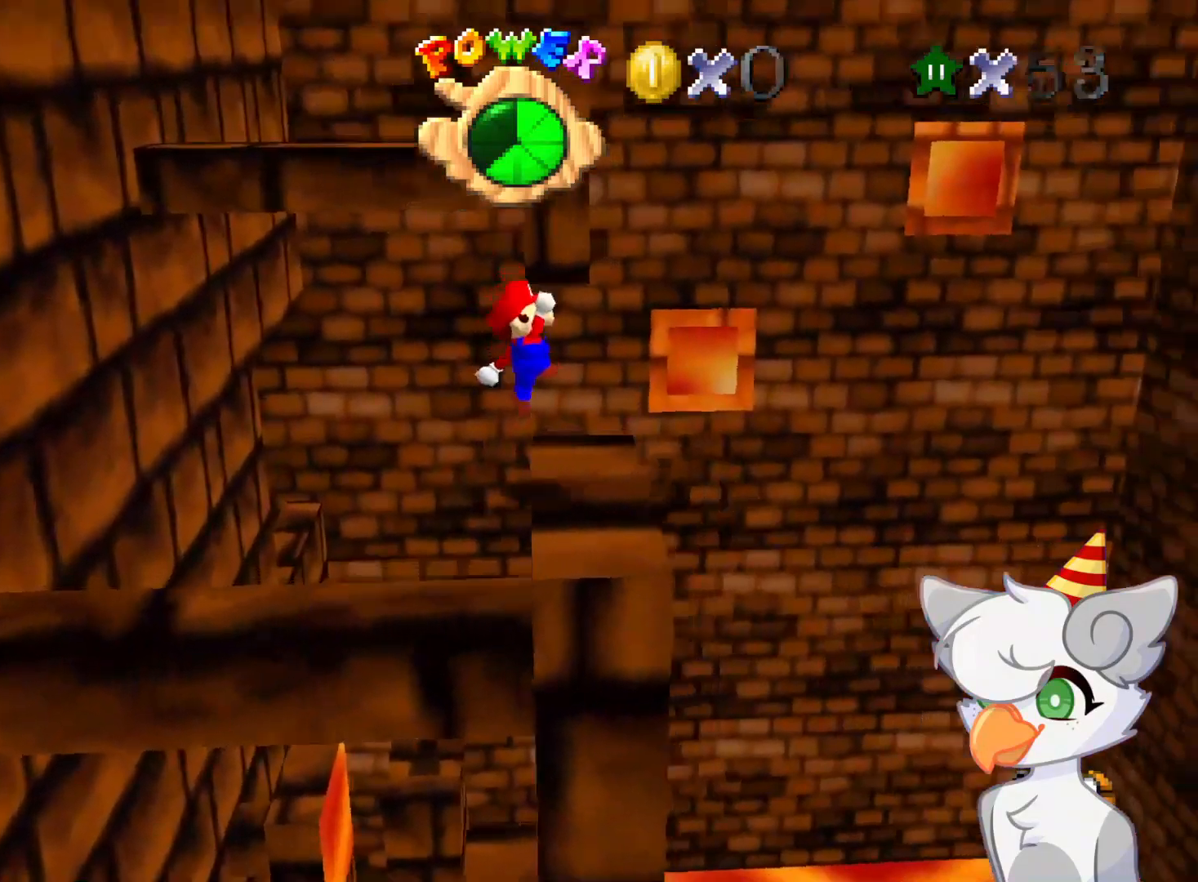
{"buttons": [], "left_stick": "up", "events": [[104, "A", "up"], [187, "left_stick", "center"], [458, "left_stick", "up"]]}
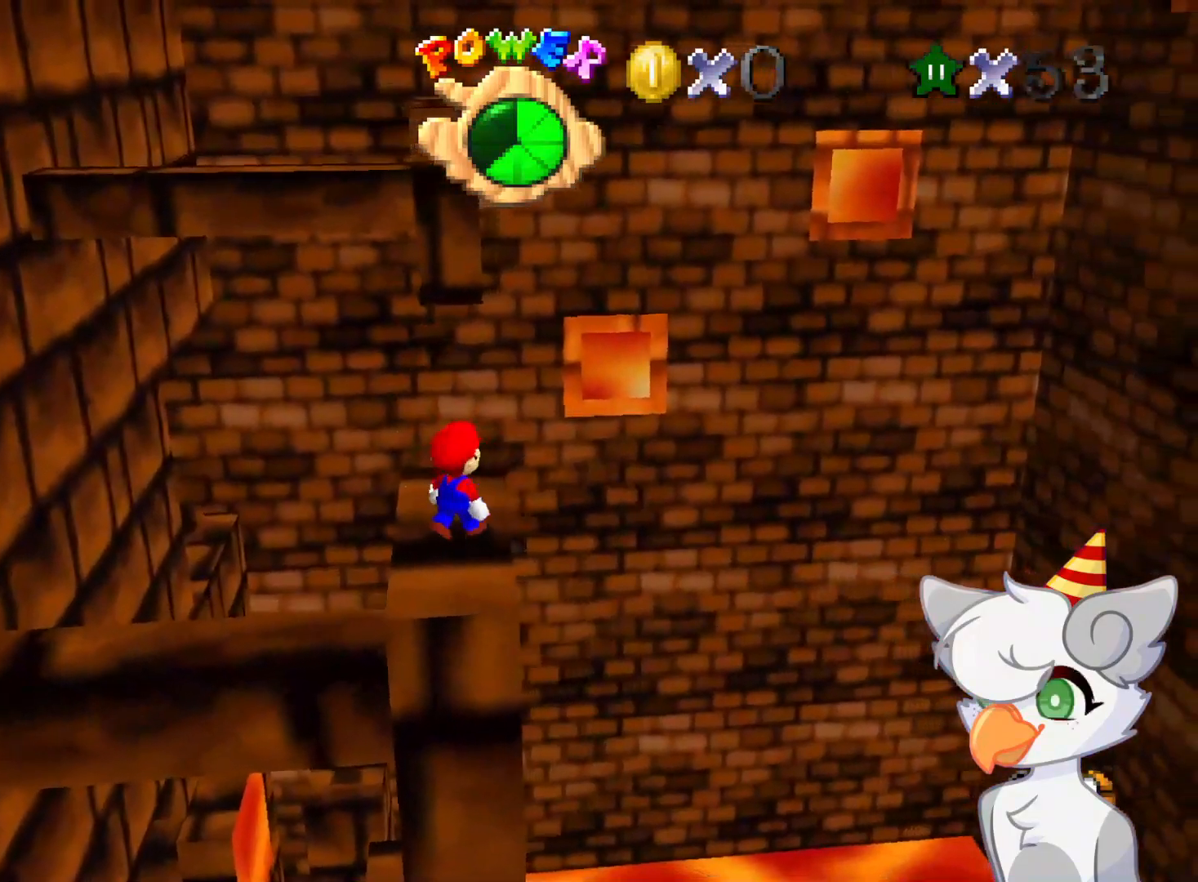
{"buttons": [], "left_stick": "center", "events": [[83, "left_stick", "center"], [229, "C_RIGHT", "down"], [354, "C_RIGHT", "up"]]}
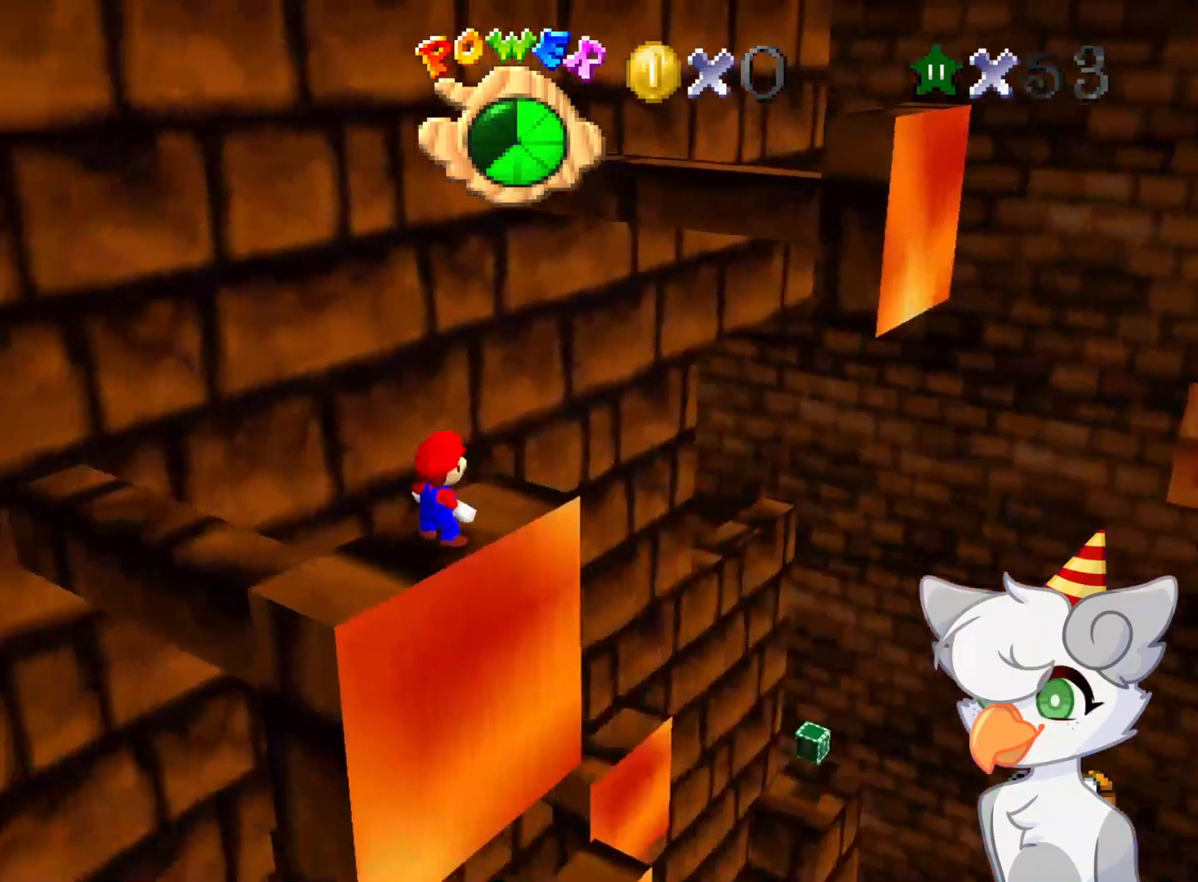
{"buttons": [], "left_stick": "right", "events": [[41, "DPAD_RIGHT", "down"], [166, "DPAD_RIGHT", "up"], [500, "left_stick", "right"]]}
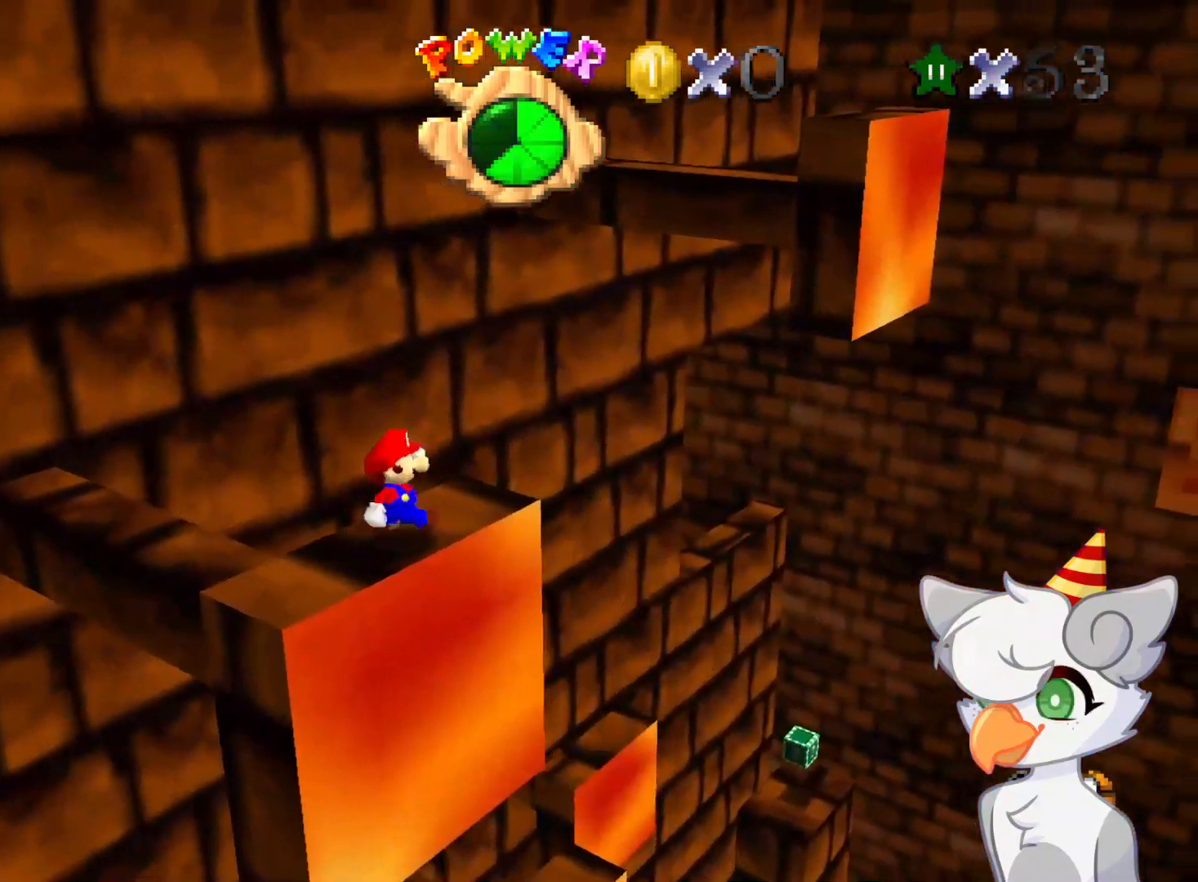
{"buttons": ["A", "Z"], "left_stick": "up", "events": [[104, "left_stick", "up-right"], [229, "left_stick", "up"], [437, "Z", "down"], [458, "A", "down"]]}
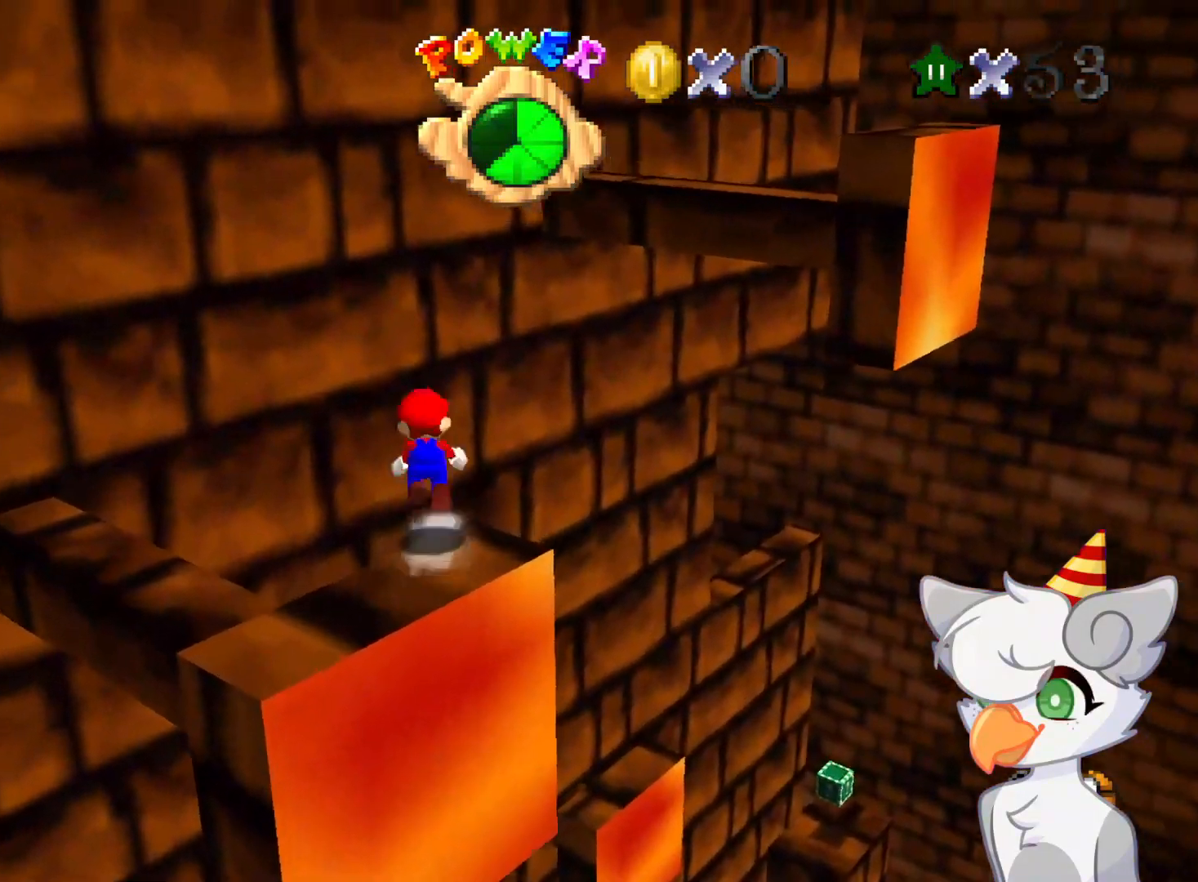
{"buttons": ["C_DOWN", "C_LEFT"], "left_stick": "up", "events": [[291, "A", "up"], [396, "Z", "up"], [479, "C_LEFT", "down"], [500, "C_DOWN", "down"]]}
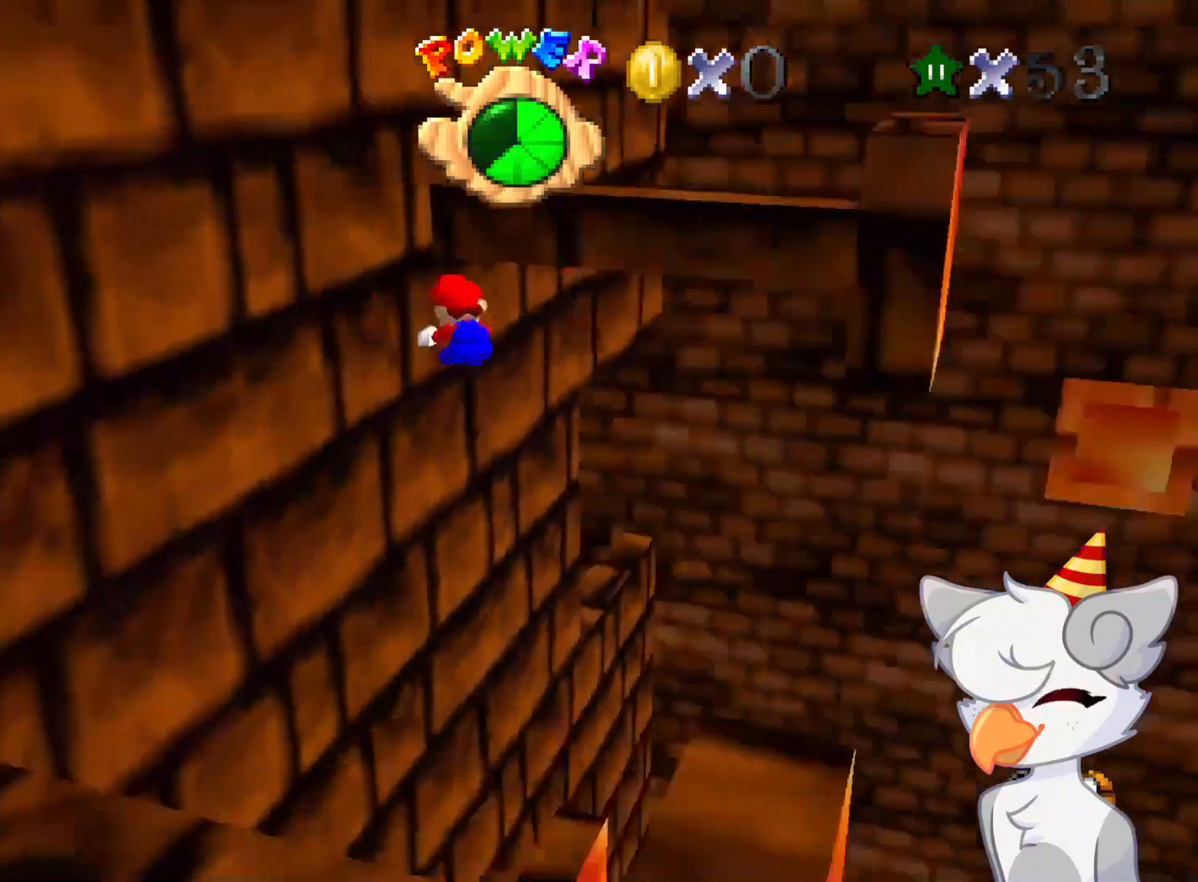
{"buttons": [], "left_stick": "up-left", "events": [[41, "C_DOWN", "up"], [41, "left_stick", "up-left"], [125, "C_LEFT", "up"]]}
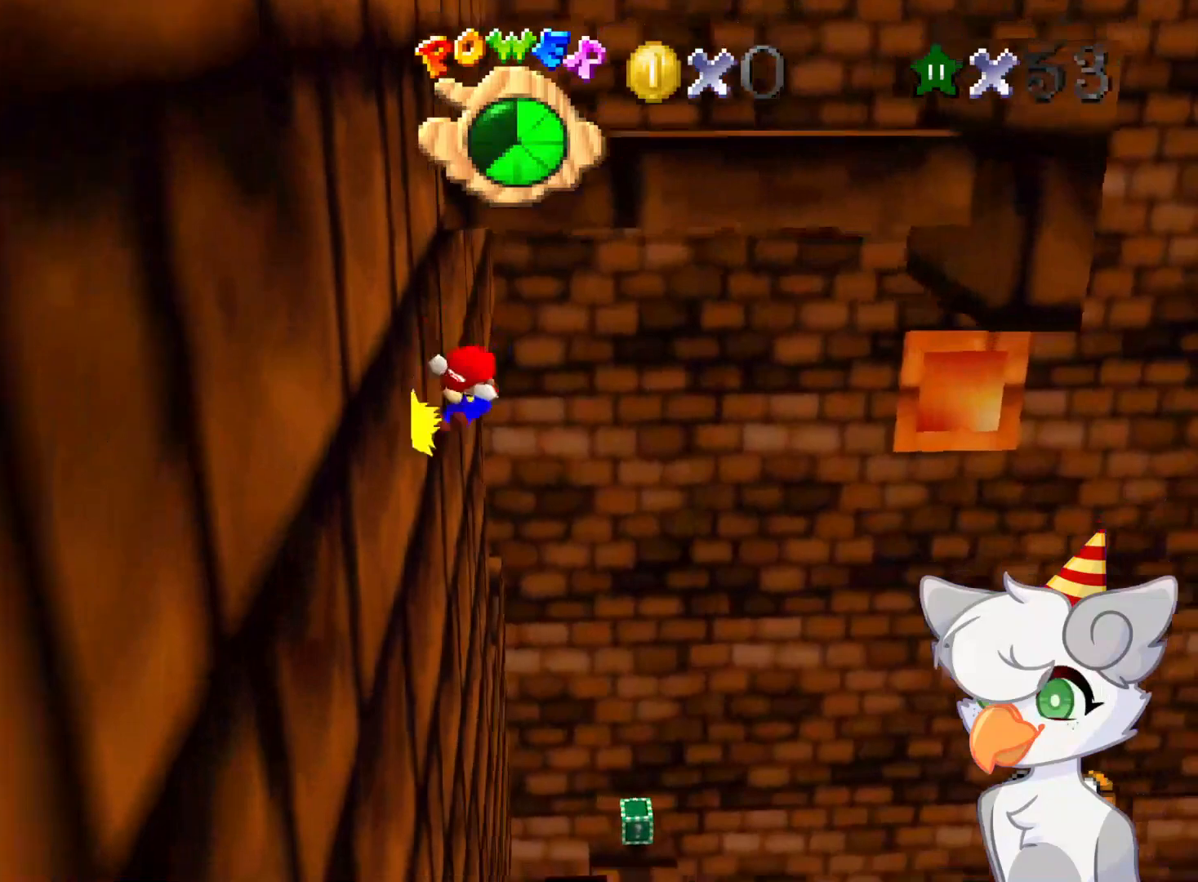
{"buttons": ["A"], "left_stick": "up-left", "events": [[62, "A", "down"], [62, "left_stick", "up"], [229, "left_stick", "up-left"]]}
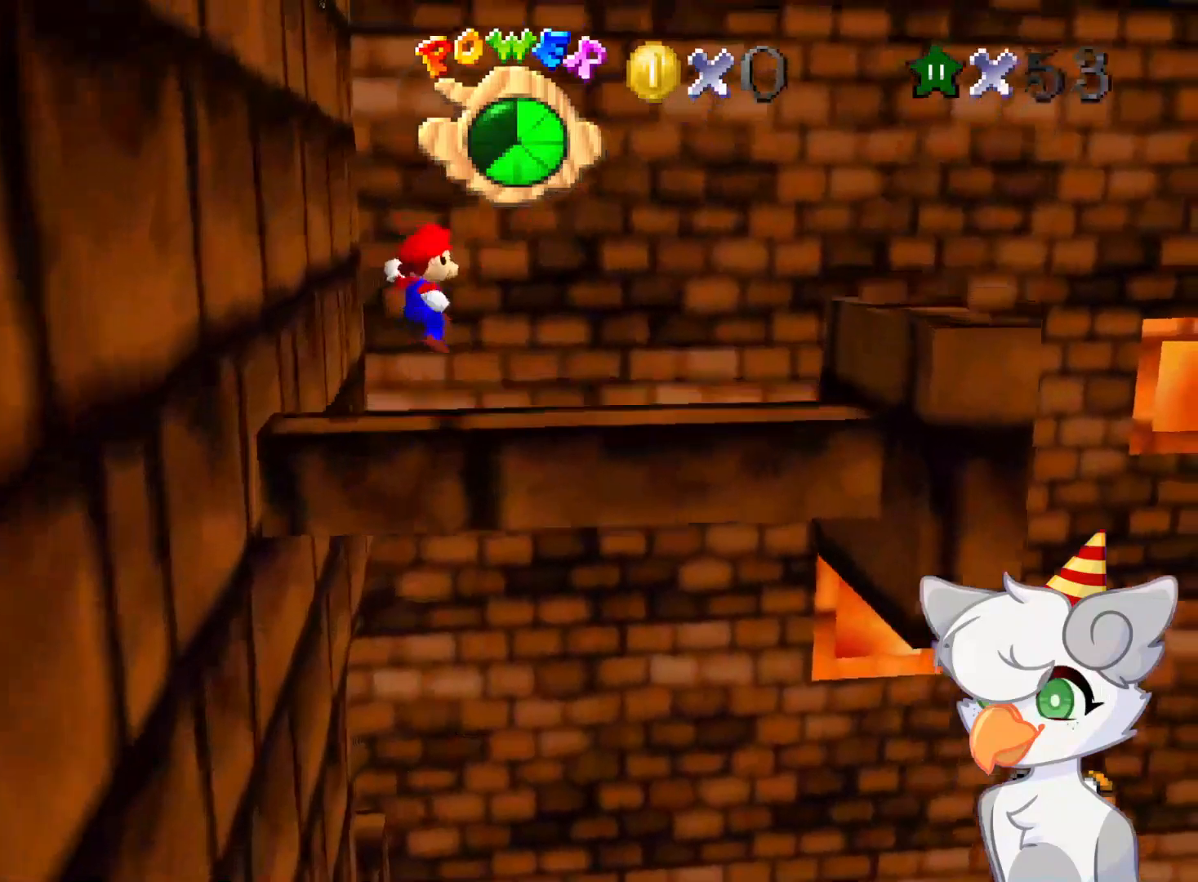
{"buttons": ["A"], "left_stick": "center", "events": [[229, "left_stick", "center"], [396, "A", "up"], [396, "left_stick", "up"], [500, "A", "down"], [500, "left_stick", "center"]]}
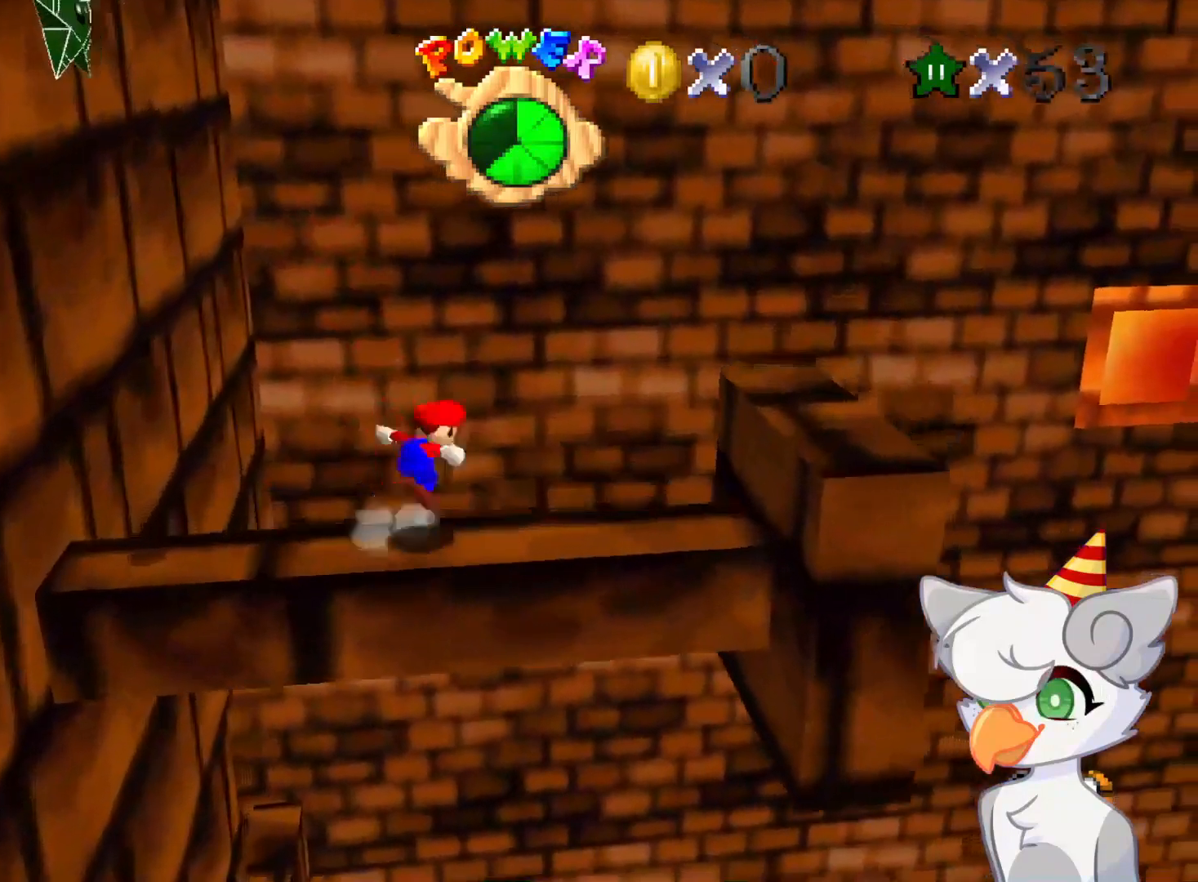
{"buttons": [], "left_stick": "center", "events": [[21, "left_stick", "down"], [229, "A", "up"], [479, "left_stick", "center"]]}
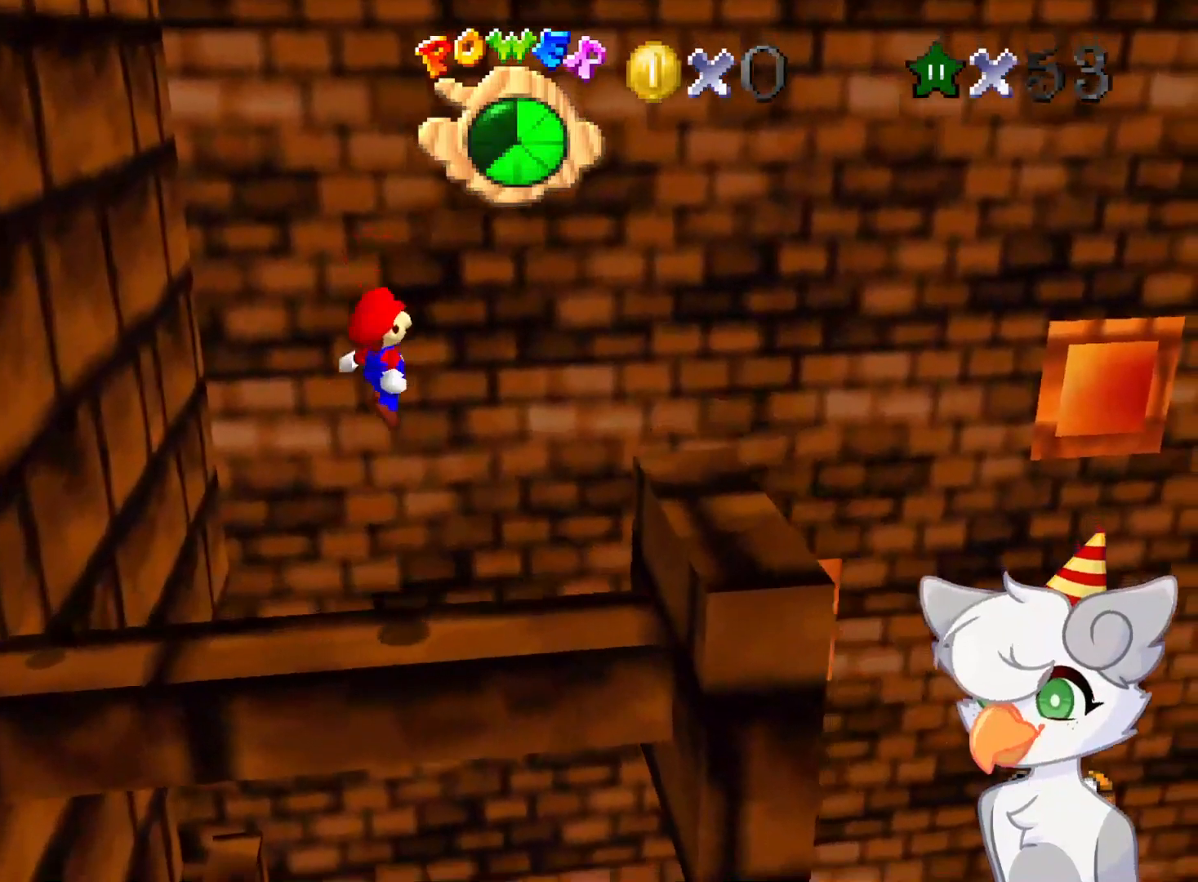
{"buttons": [], "left_stick": "center", "events": [[125, "left_stick", "down-left"], [166, "C_RIGHT", "down"], [187, "C_DOWN", "down"], [229, "C_DOWN", "up"], [229, "left_stick", "center"], [271, "C_RIGHT", "up"], [375, "C_RIGHT", "down"], [458, "C_RIGHT", "up"]]}
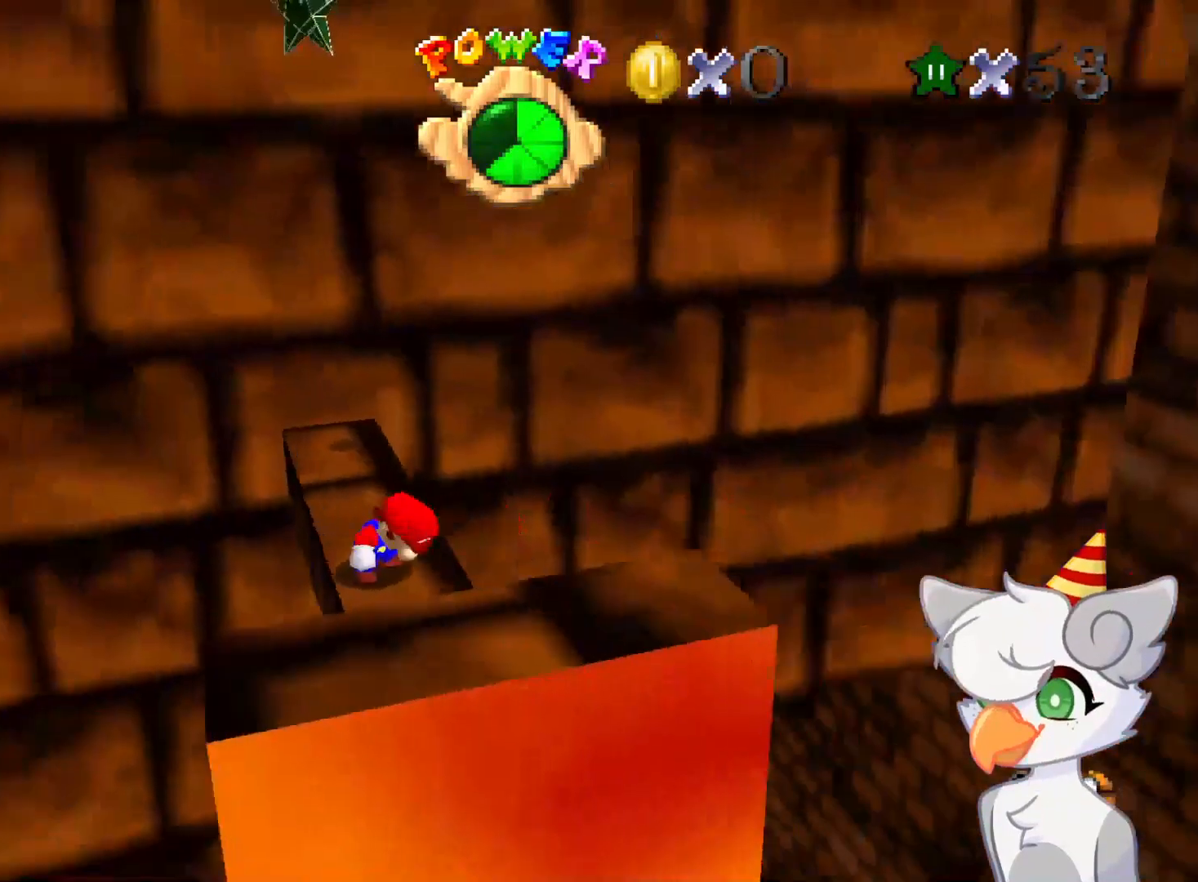
{"buttons": [], "left_stick": "center", "events": []}
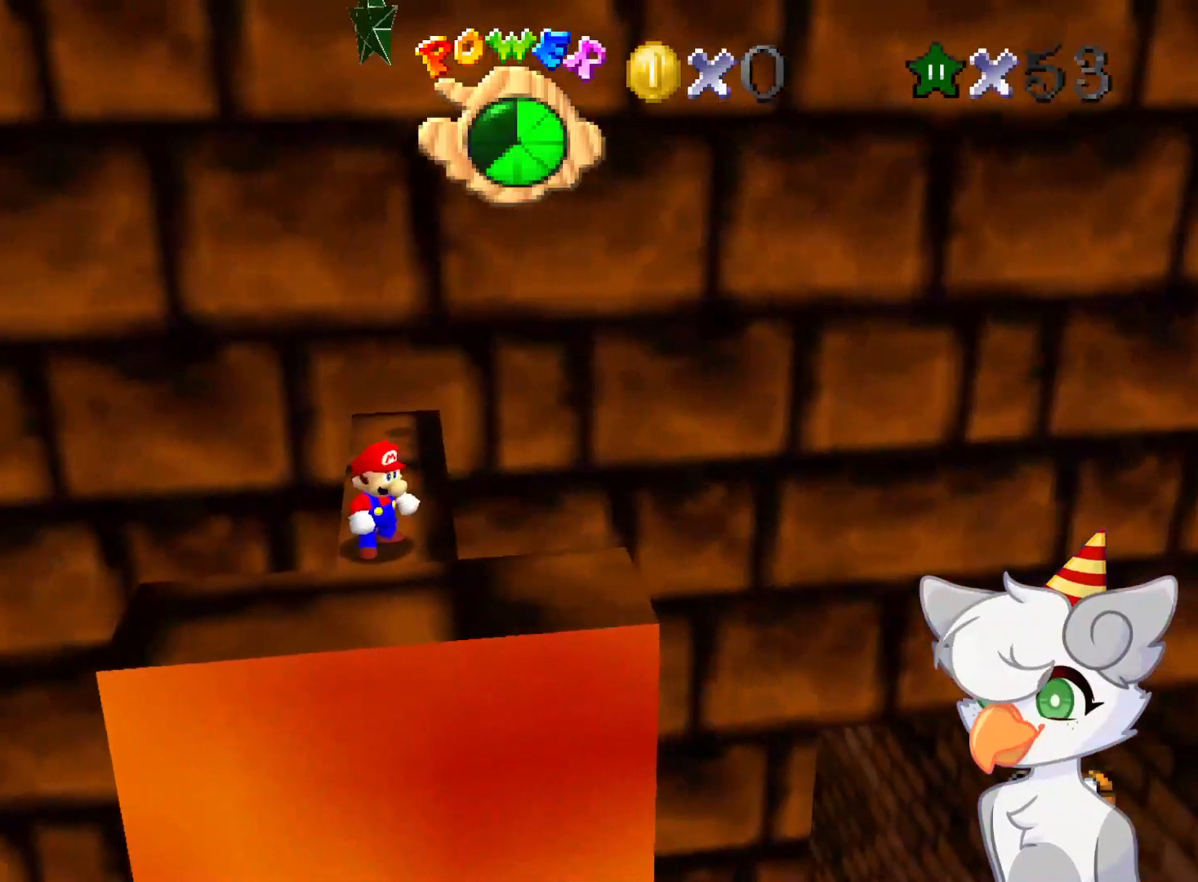
{"buttons": ["A", "Z"], "left_stick": "up", "events": [[21, "left_stick", "down"], [83, "left_stick", "center"], [437, "Z", "down"], [479, "A", "down"], [479, "left_stick", "up"]]}
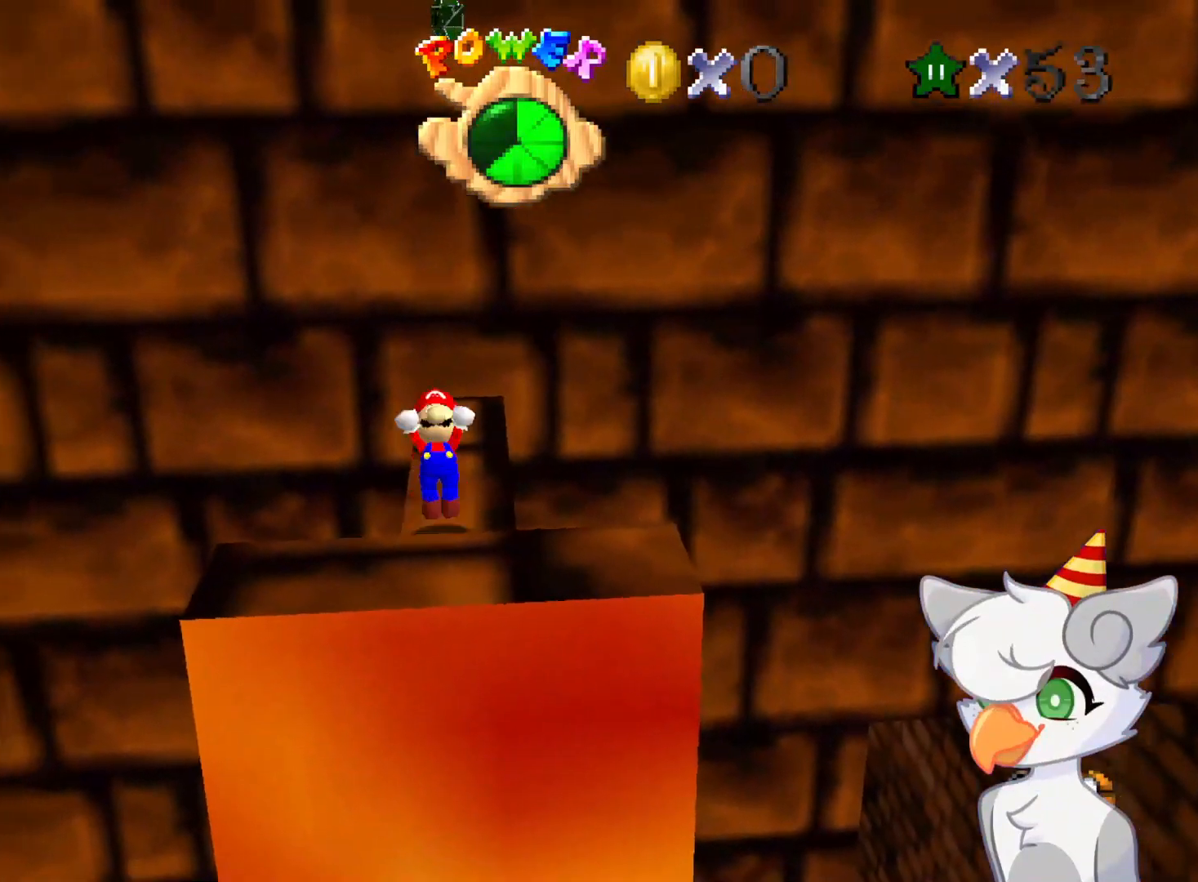
{"buttons": ["A", "Z"], "left_stick": "up", "events": []}
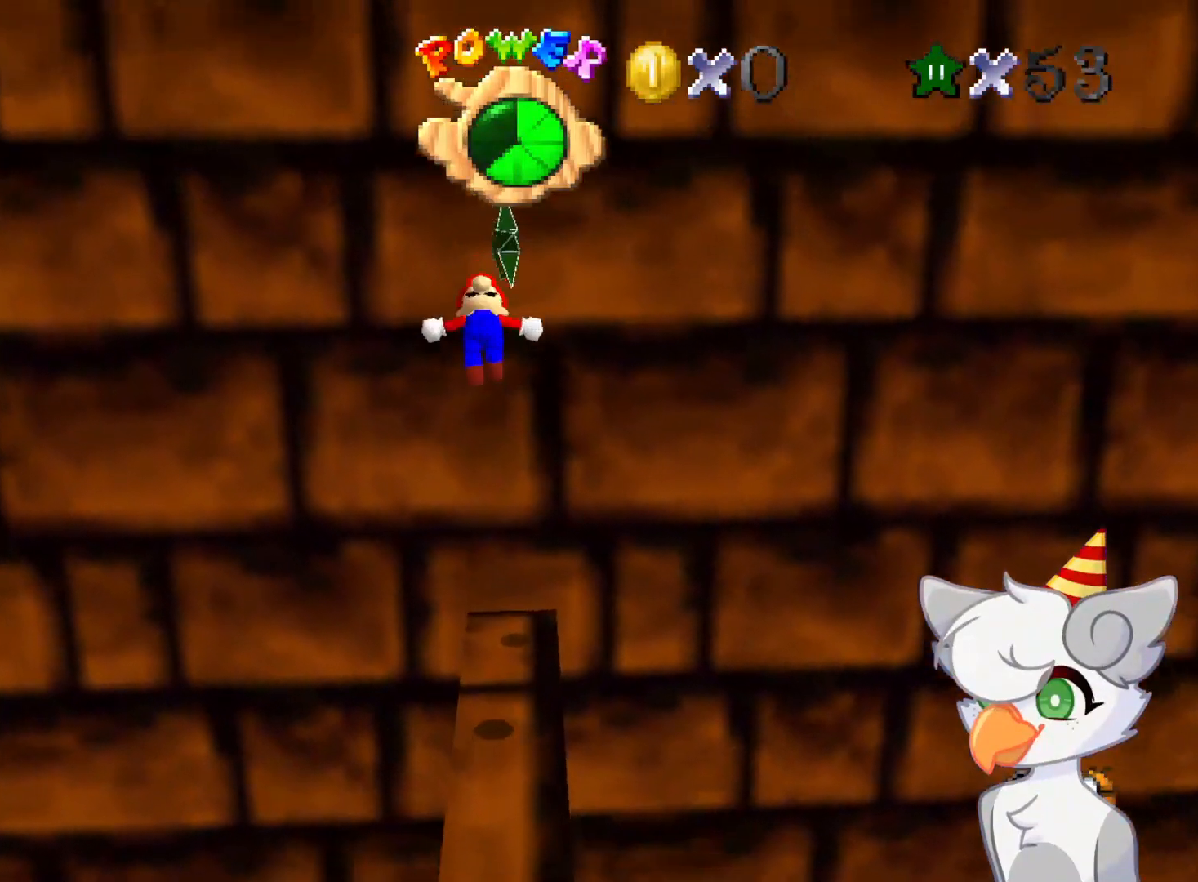
{"buttons": [], "left_stick": "up", "events": [[187, "A", "up"], [229, "Z", "up"], [375, "Z", "down"], [458, "Z", "up"]]}
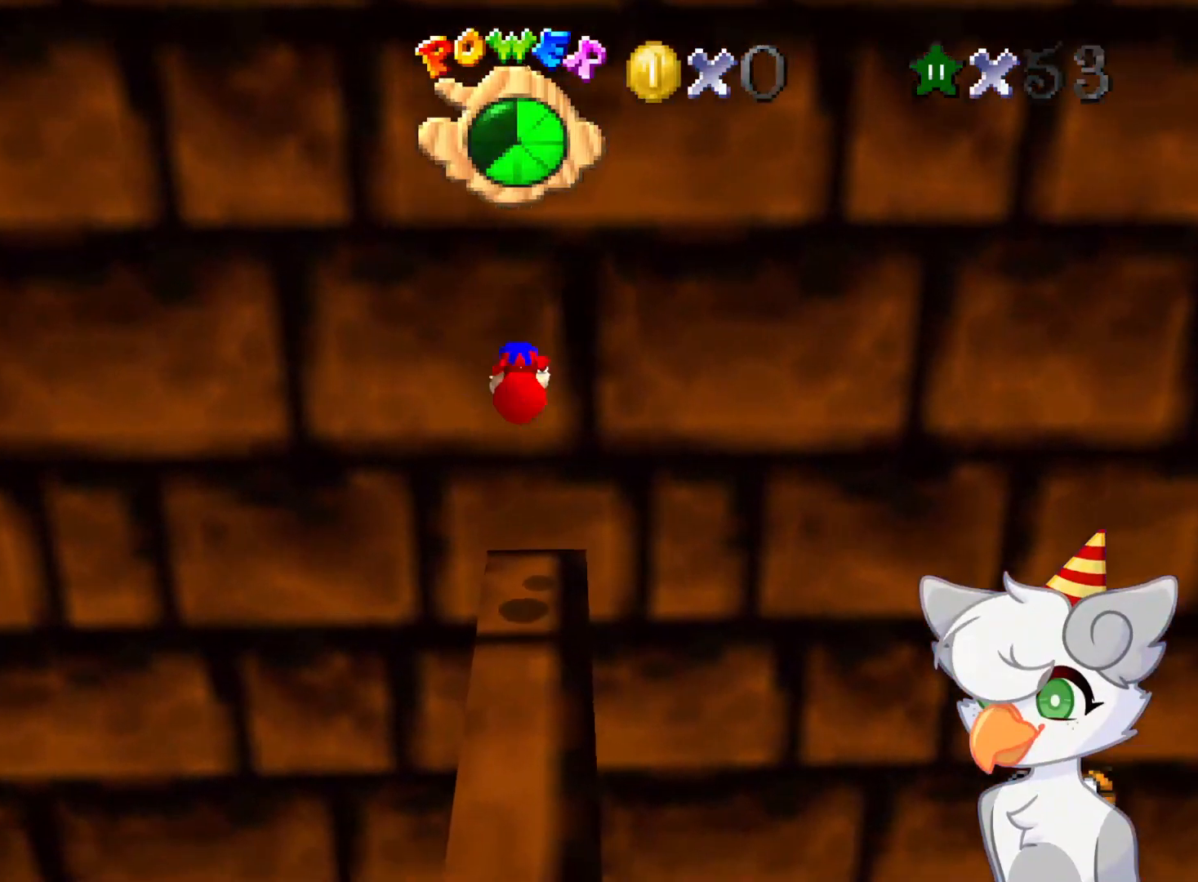
{"buttons": [], "left_stick": "center", "events": [[83, "left_stick", "center"]]}
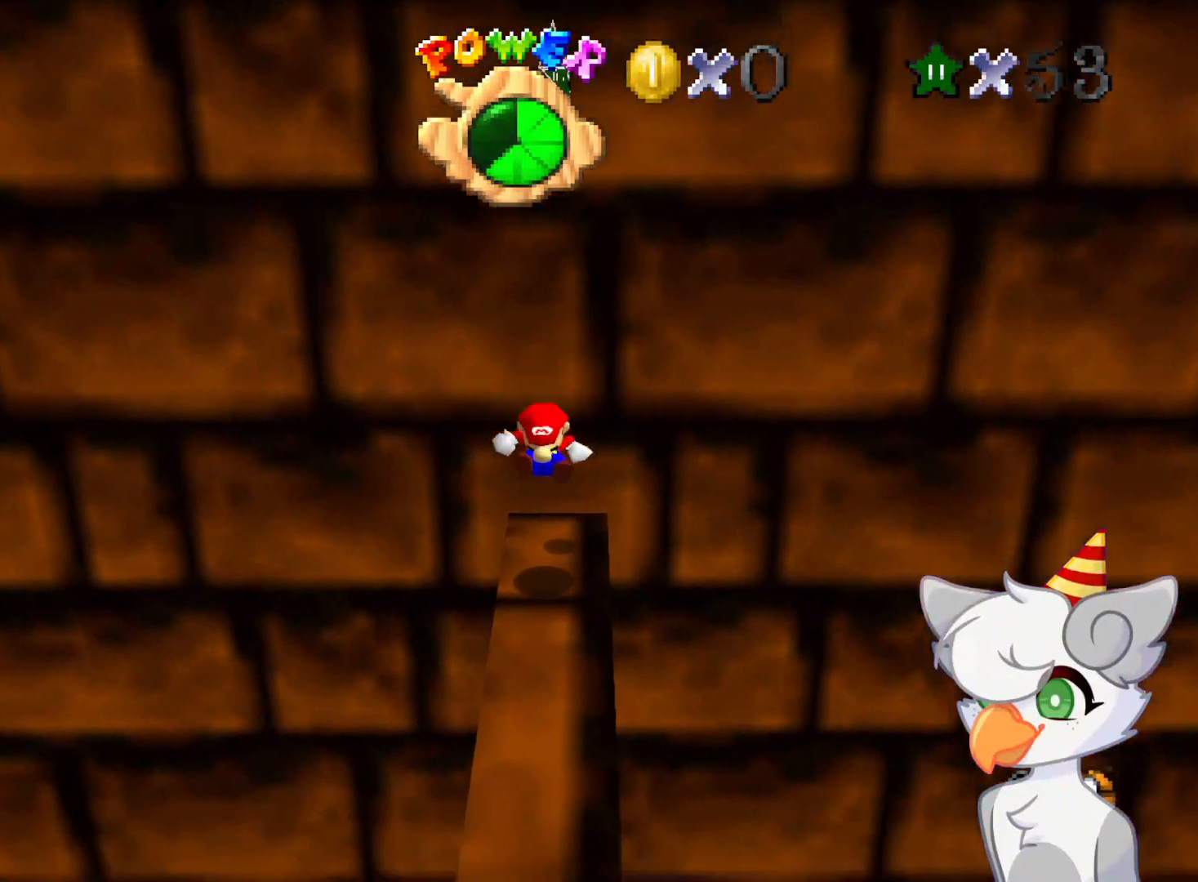
{"buttons": ["Z"], "left_stick": "center", "events": [[62, "Z", "down"]]}
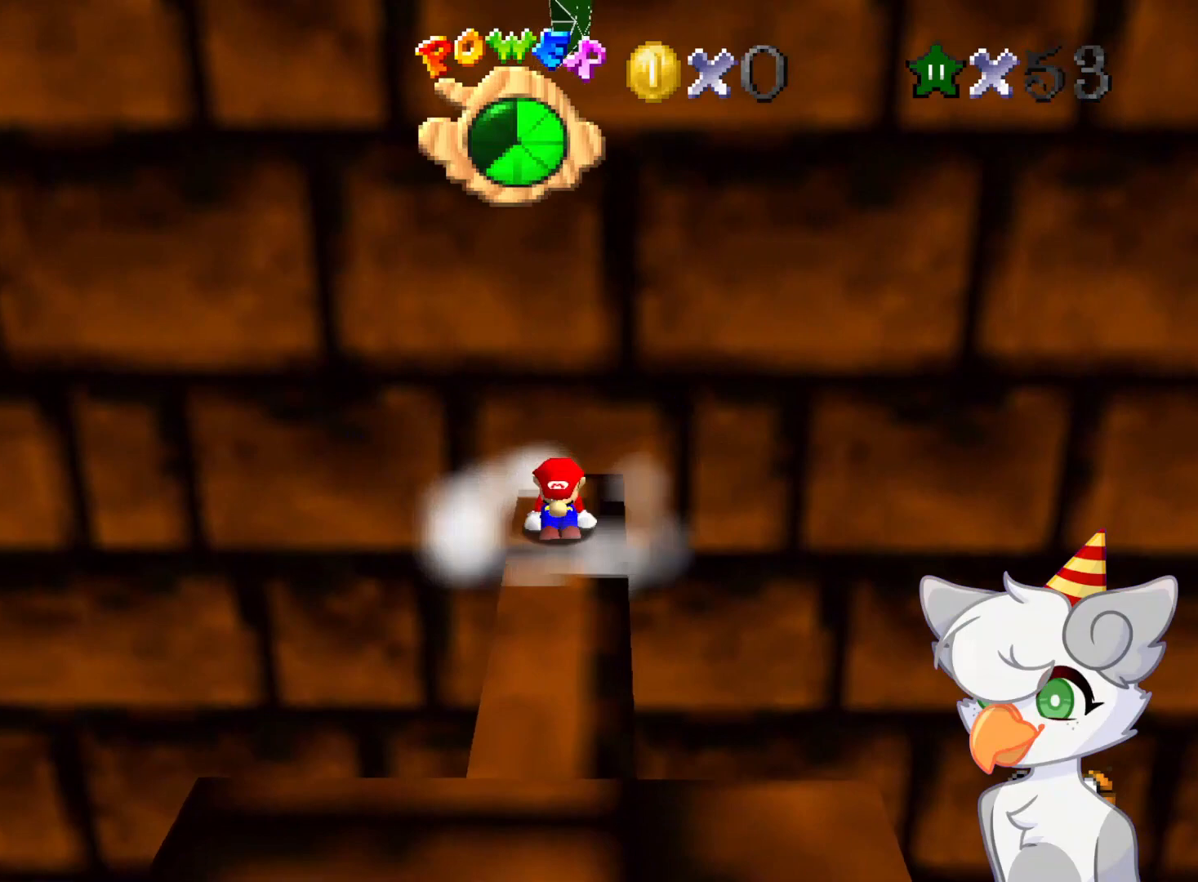
{"buttons": ["Z"], "left_stick": "center", "events": []}
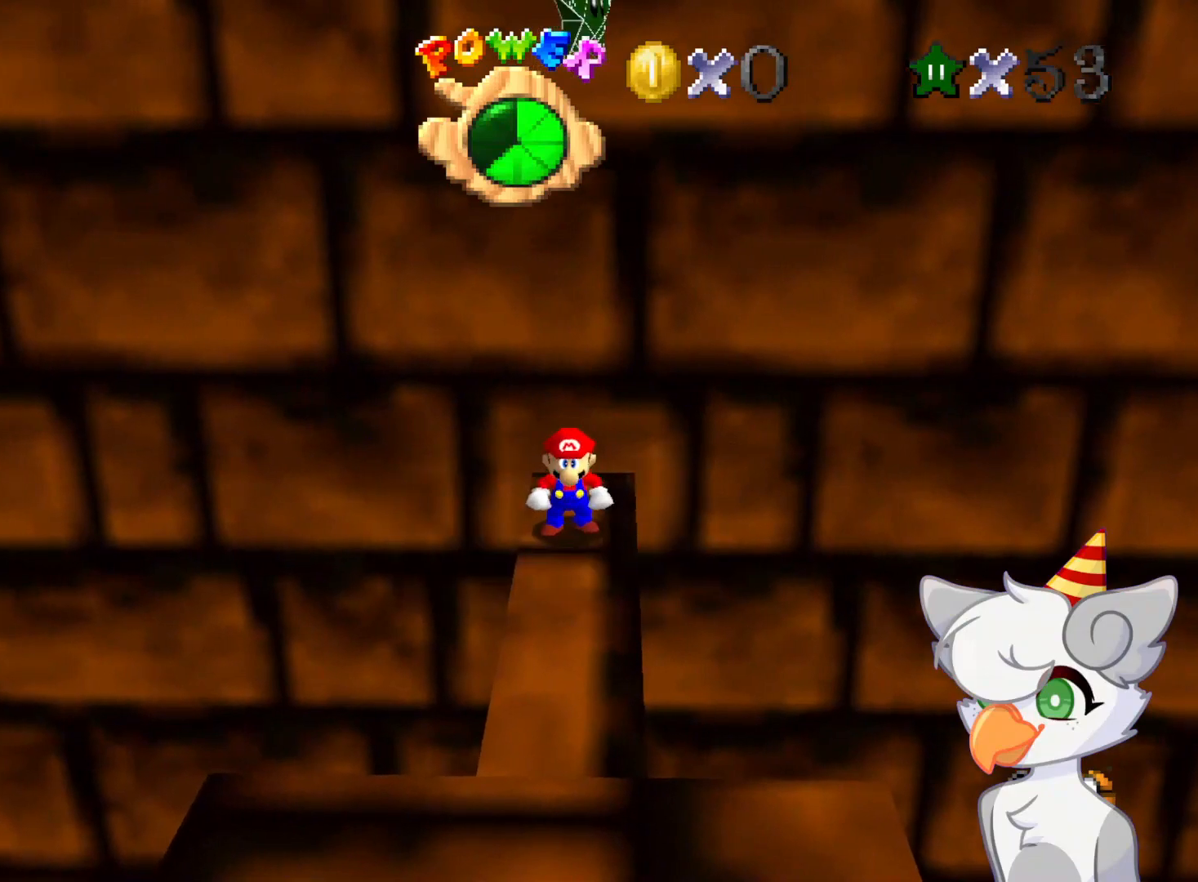
{"buttons": [], "left_stick": "down", "events": [[166, "A", "down"], [271, "left_stick", "down"], [396, "A", "up"], [437, "Z", "up"]]}
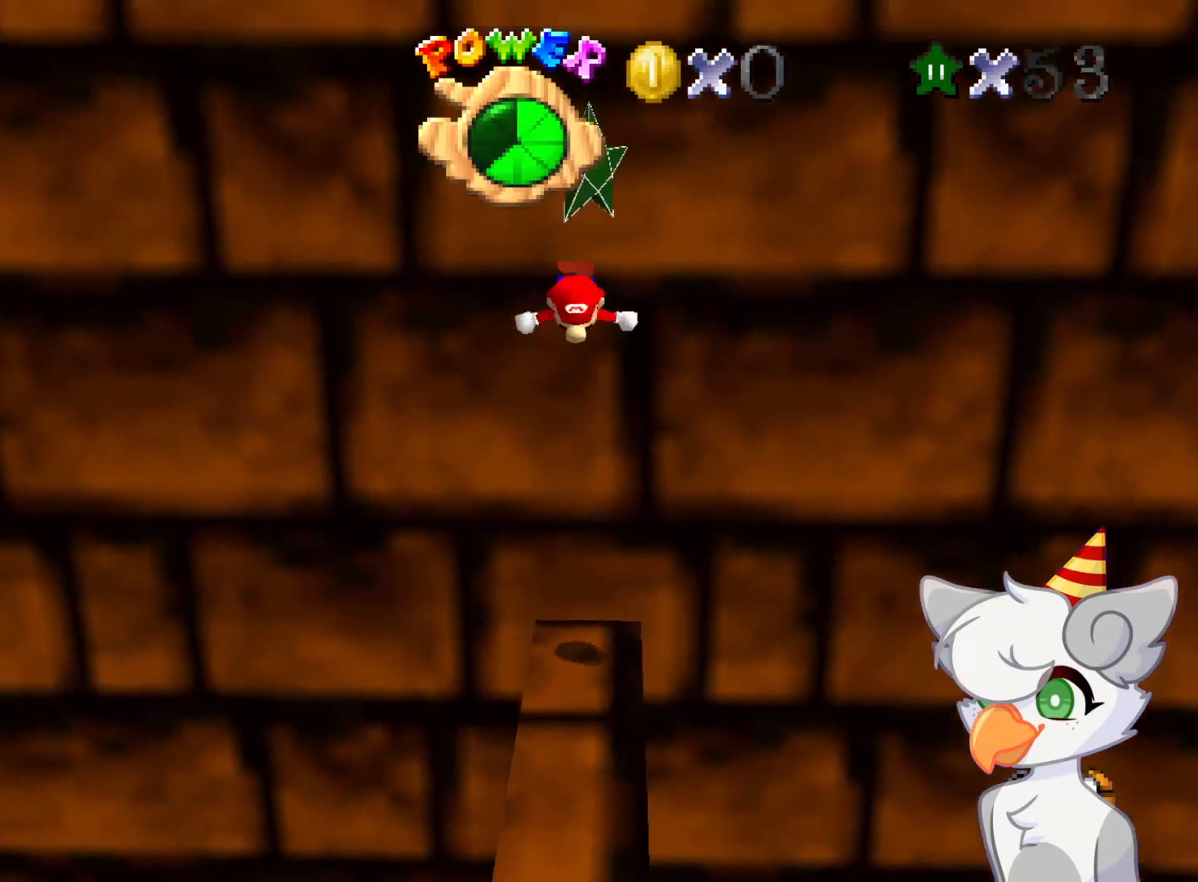
{"buttons": [], "left_stick": "center", "events": [[41, "Z", "down"], [83, "left_stick", "center"], [125, "Z", "up"]]}
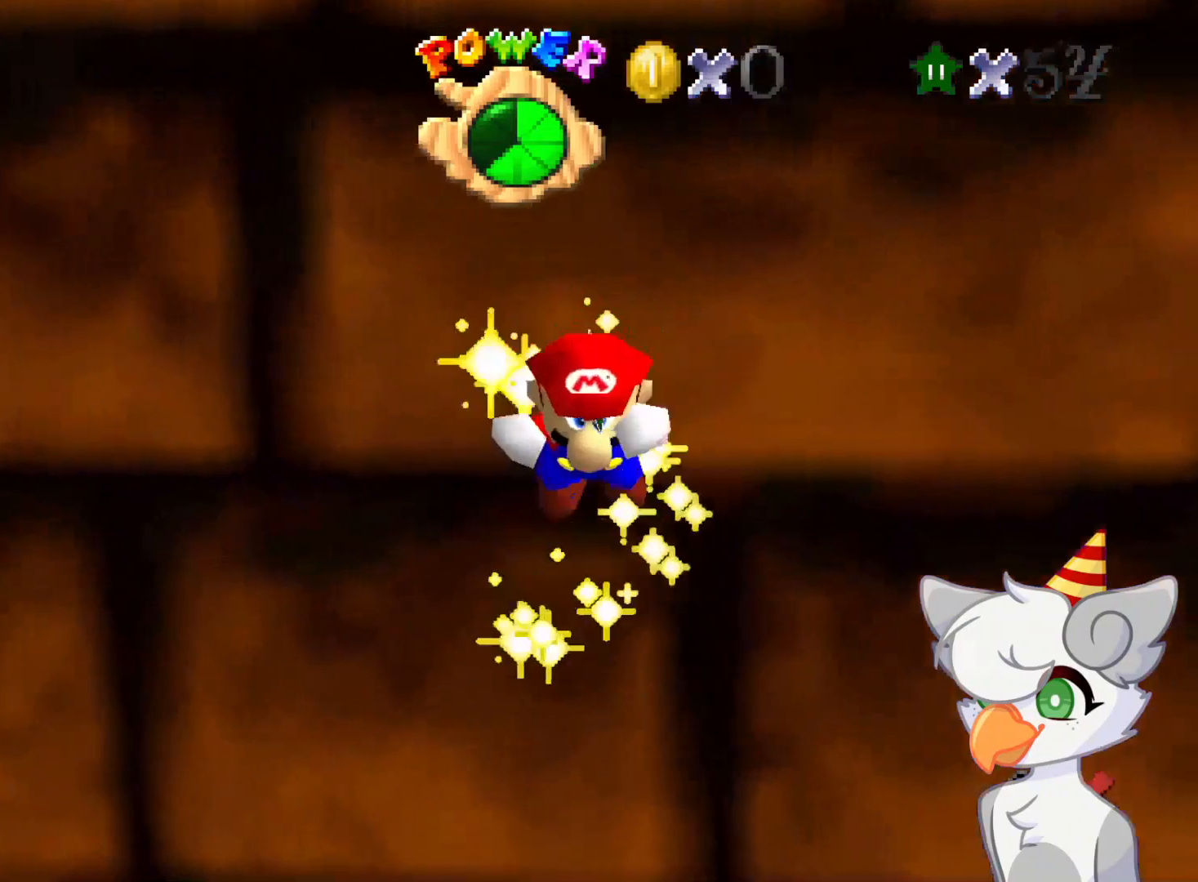
{"buttons": [], "left_stick": "center", "events": []}
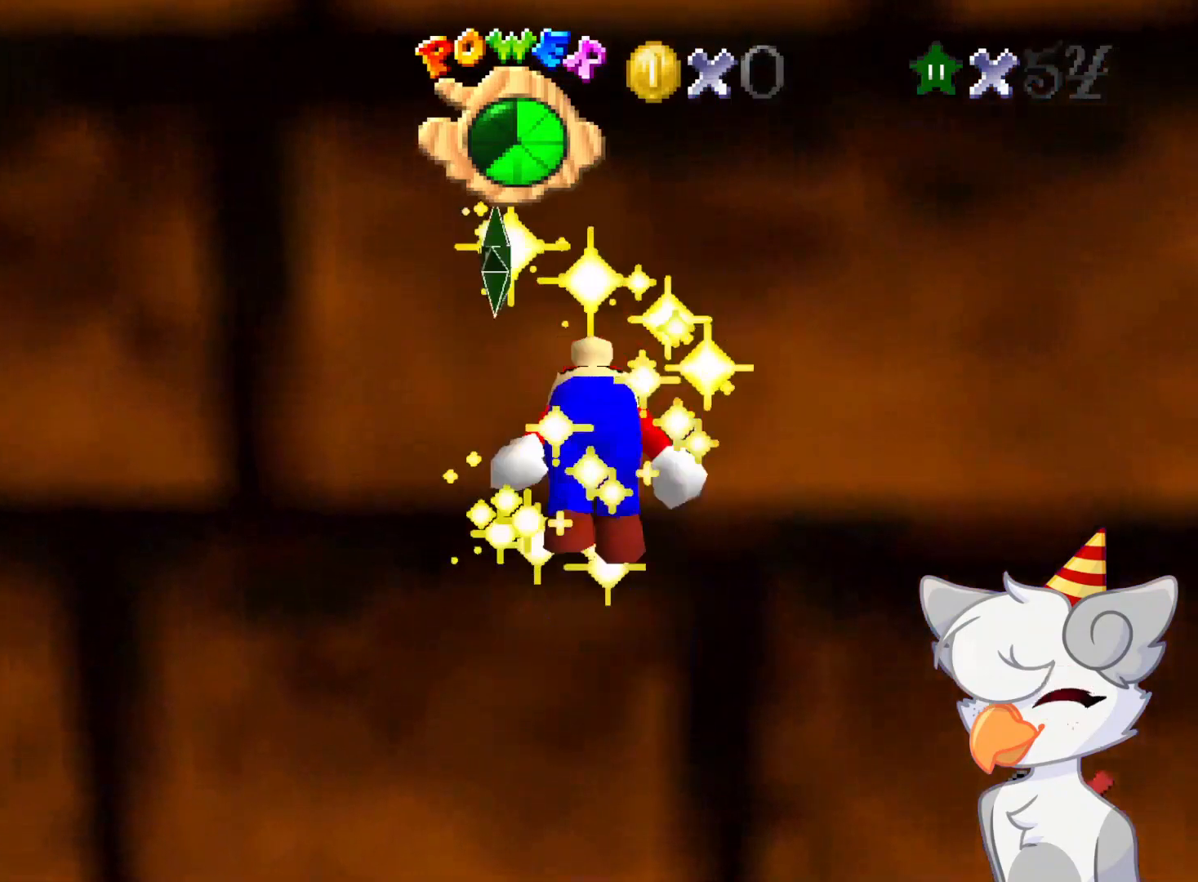
{"buttons": [], "left_stick": "center", "events": []}
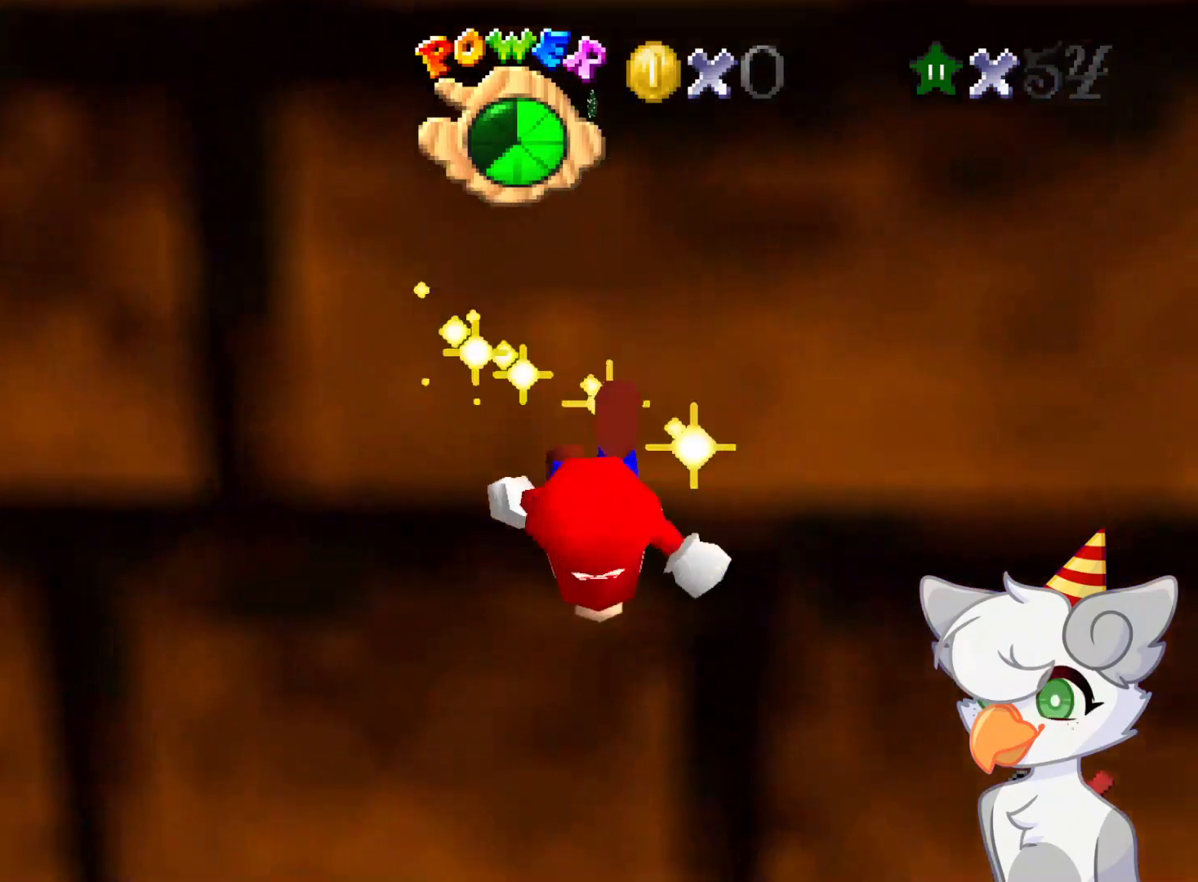
{"buttons": [], "left_stick": "center", "events": []}
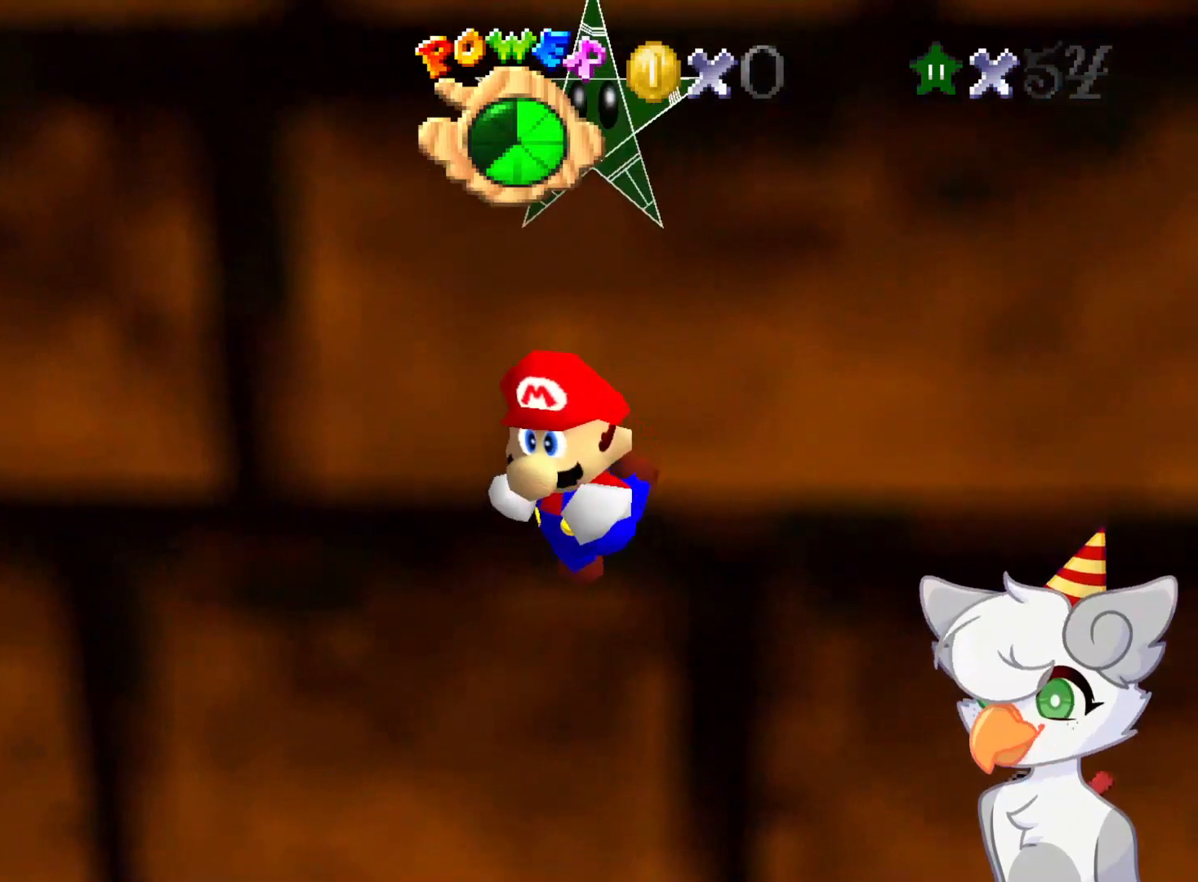
{"buttons": [], "left_stick": "center", "events": []}
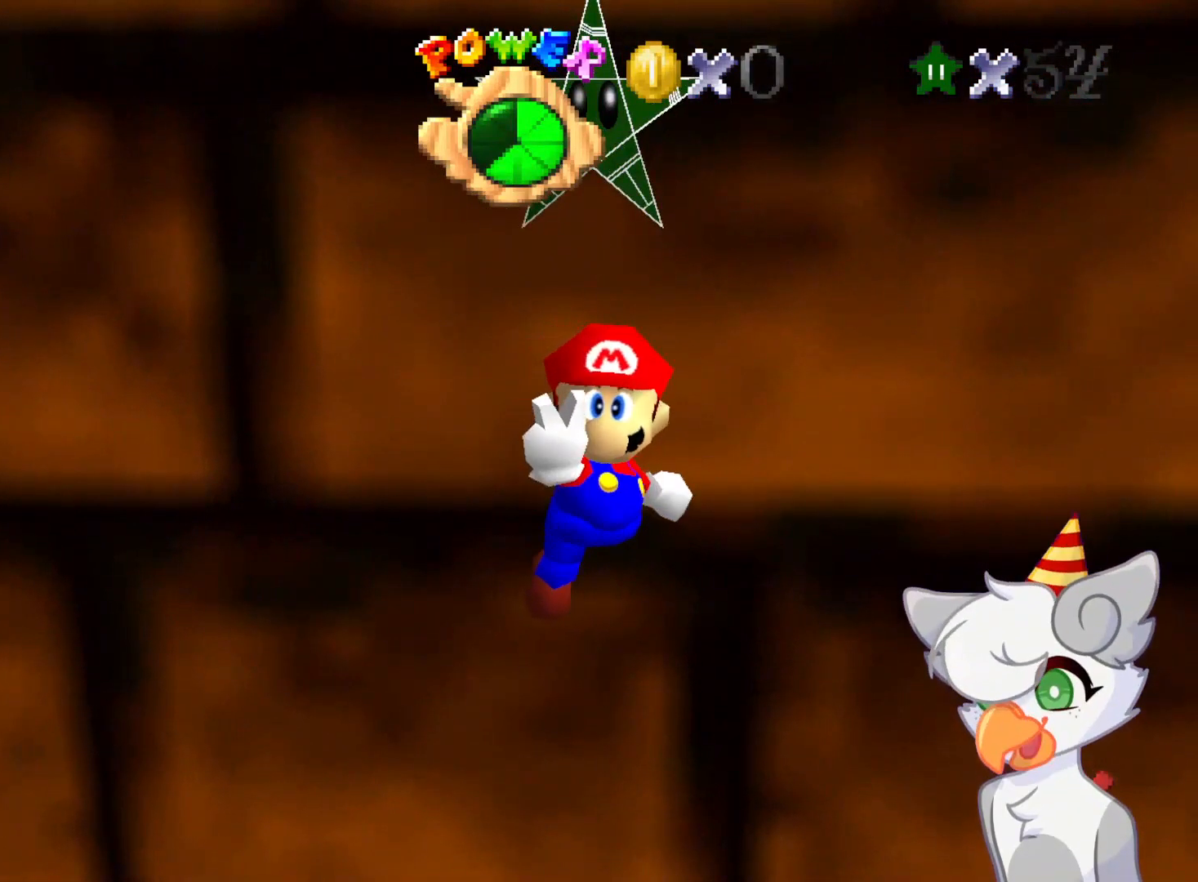
{"buttons": [], "left_stick": "center", "events": []}
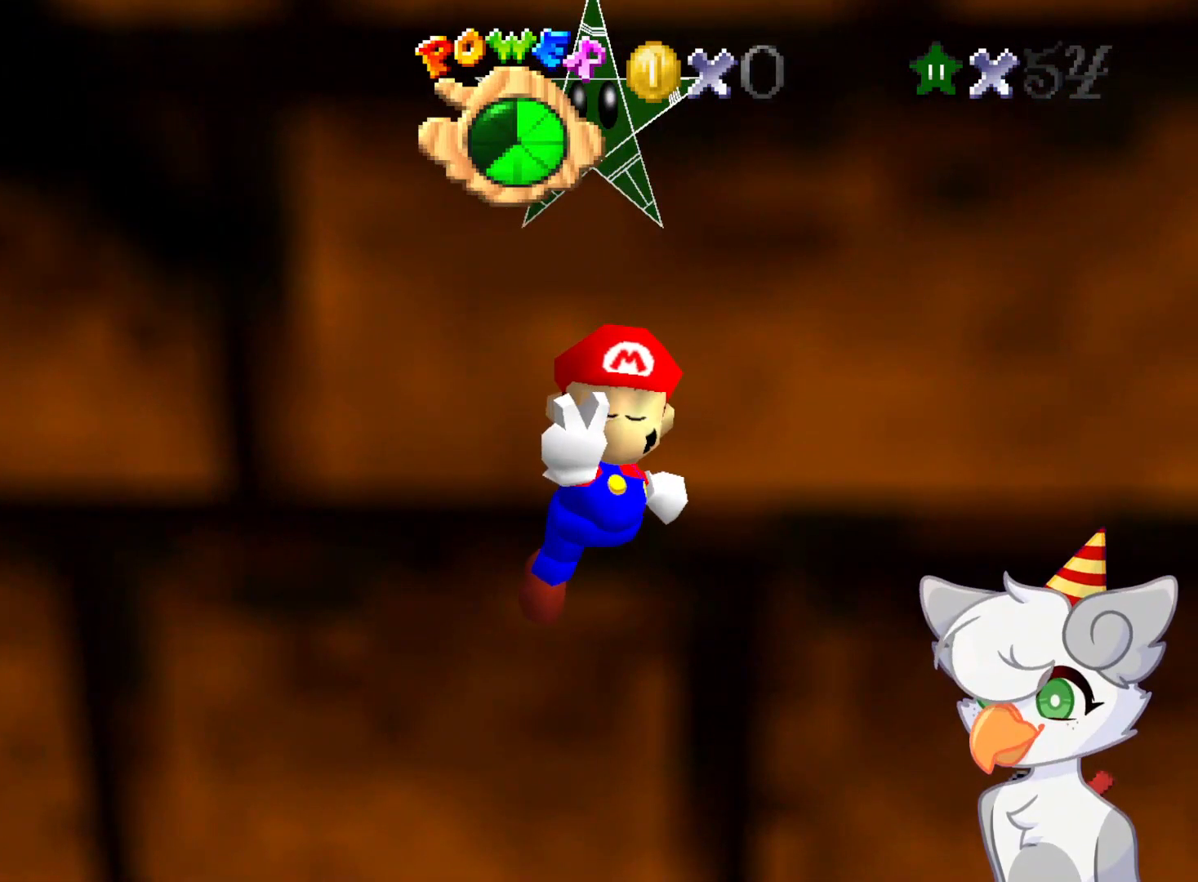
{"buttons": [], "left_stick": "center", "events": []}
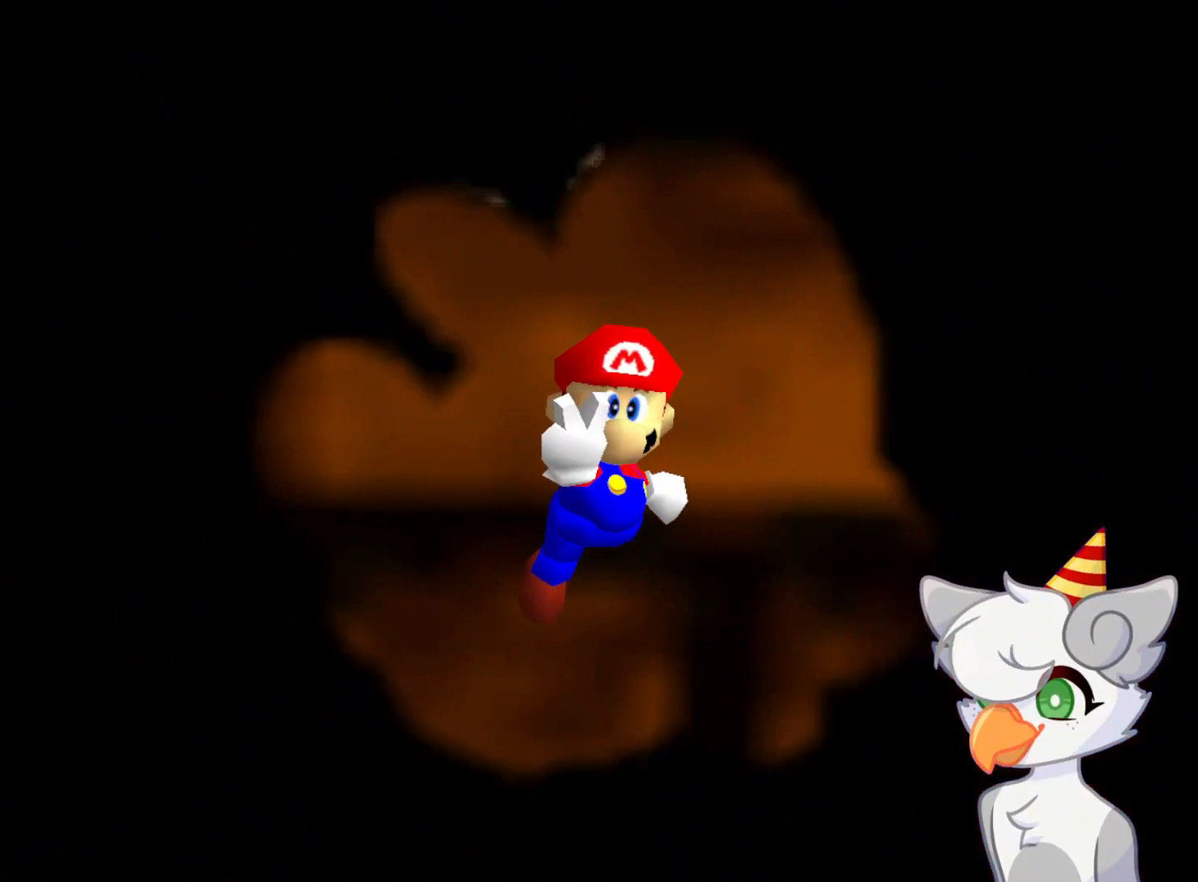
{"buttons": [], "left_stick": "center", "events": []}